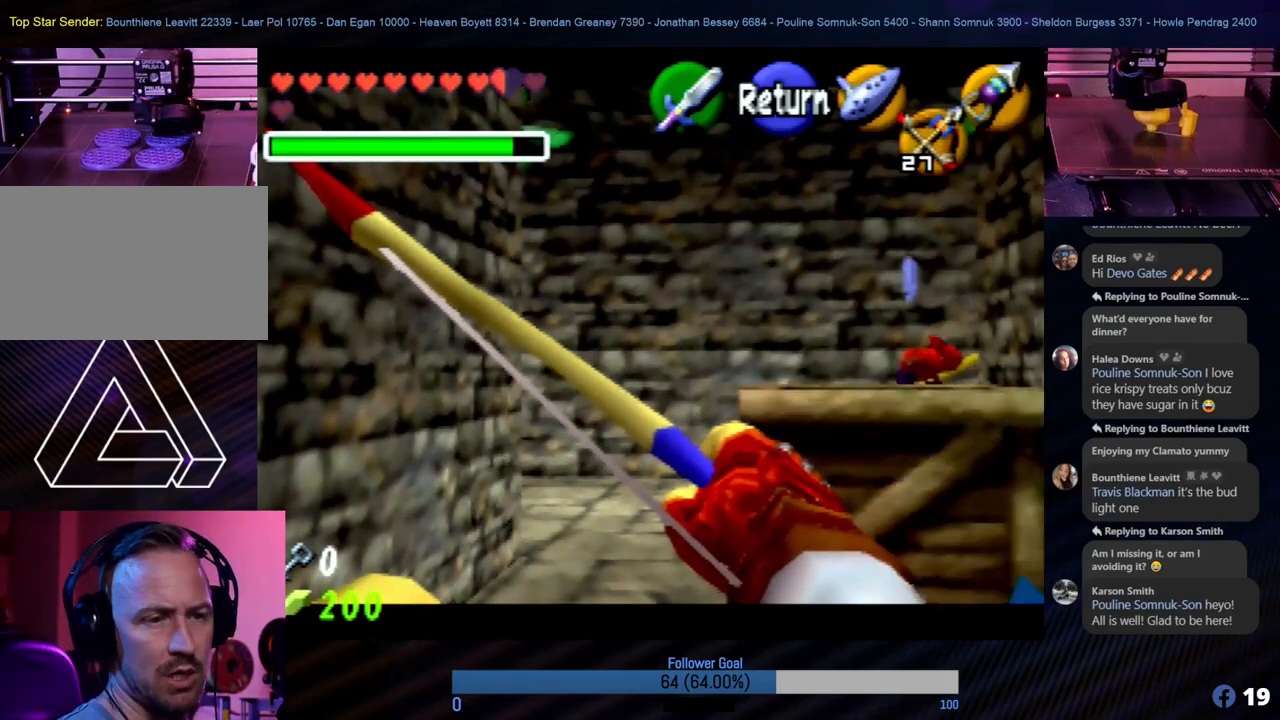
Gameplay with a controller (Nintendo layout); each line is a JSON object with the inputs held at the frame after it. "events" lists button and stick changes between this image and that frame as [ms after this image, input, new state], when the widget could be followed in between. Not read: L1 L3 R3.
{"buttons": [], "left_stick": "center", "events": []}
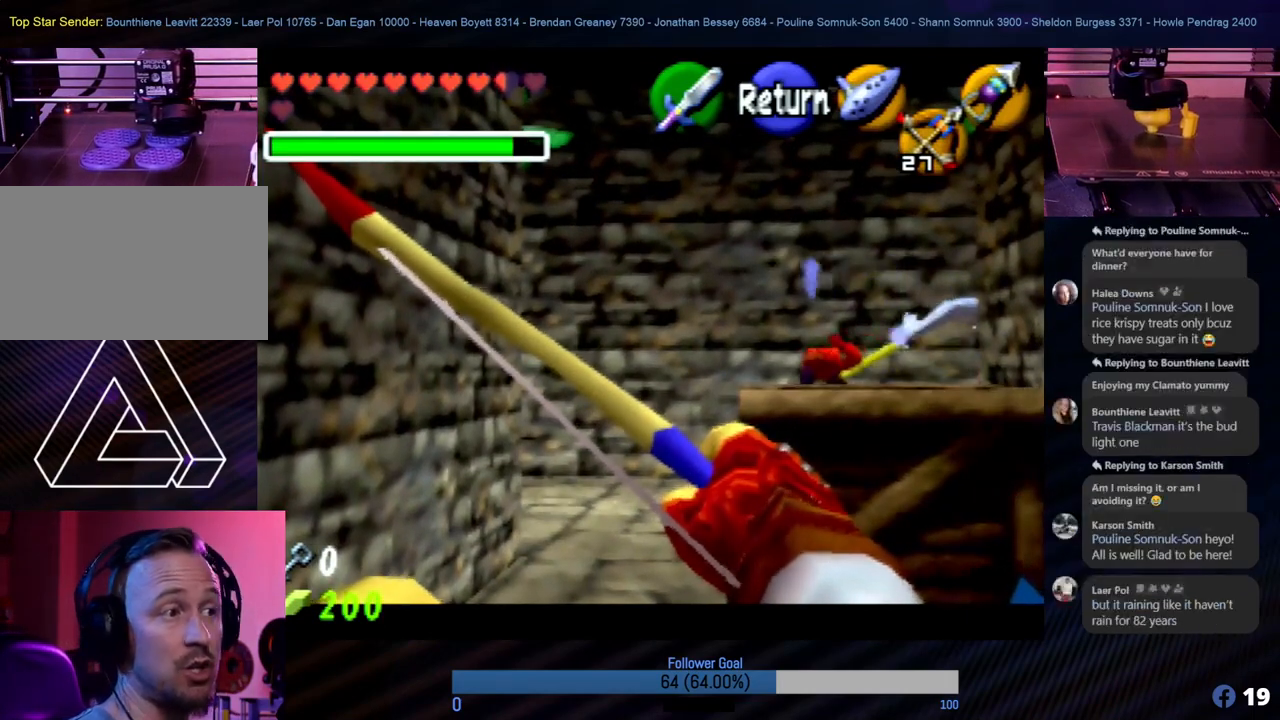
{"buttons": [], "left_stick": "center", "events": []}
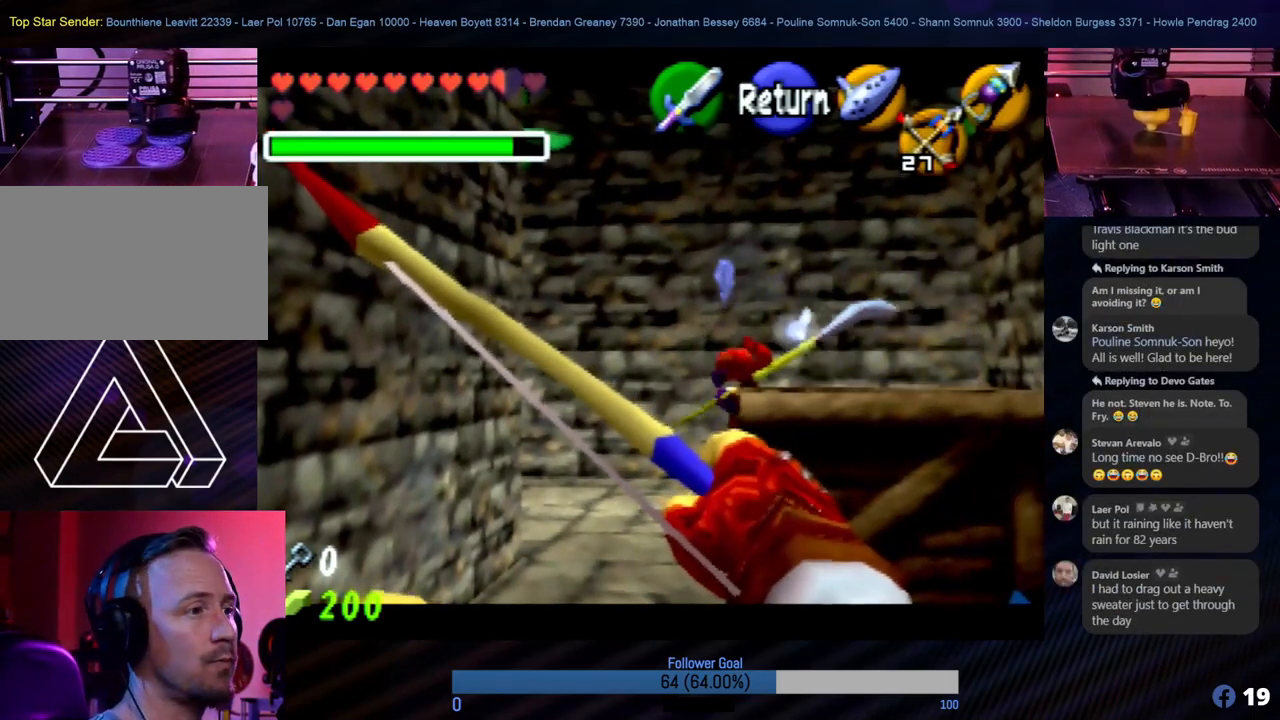
{"buttons": [], "left_stick": "center", "events": [[135, "C_DOWN", "down"], [236, "C_DOWN", "up"]]}
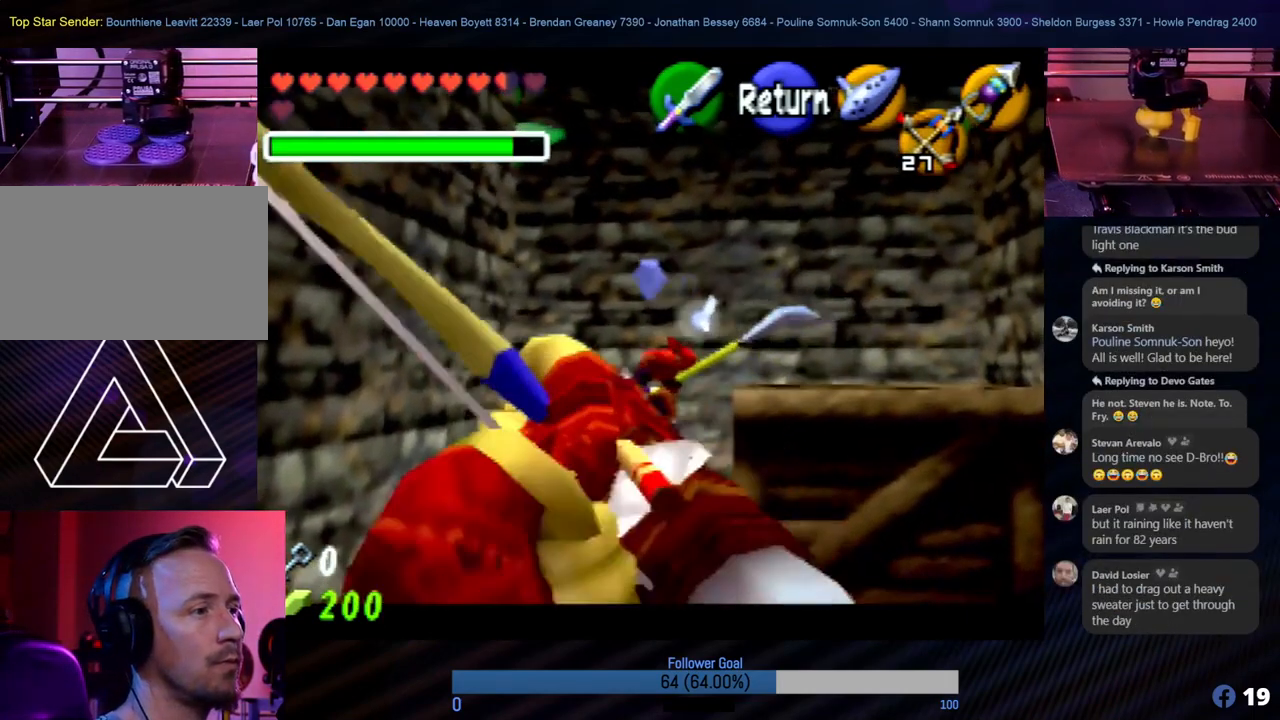
{"buttons": [], "left_stick": "center", "events": []}
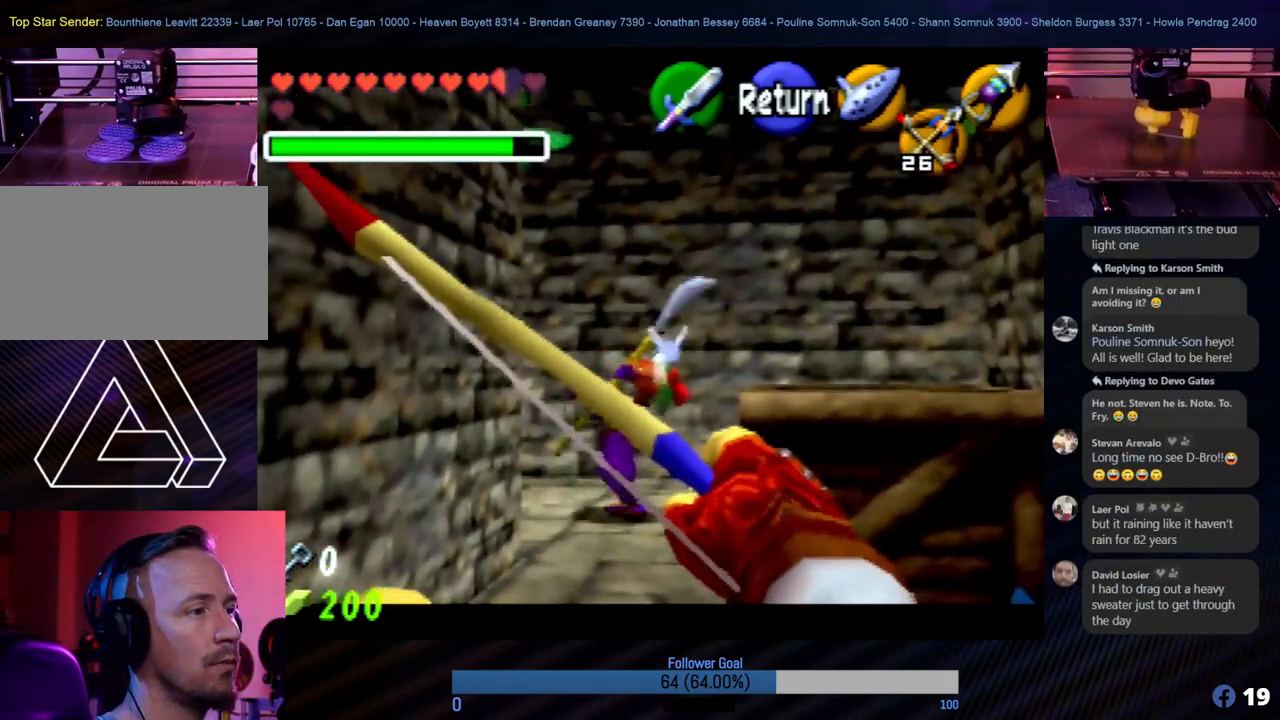
{"buttons": ["A"], "left_stick": "center", "events": [[421, "A", "down"]]}
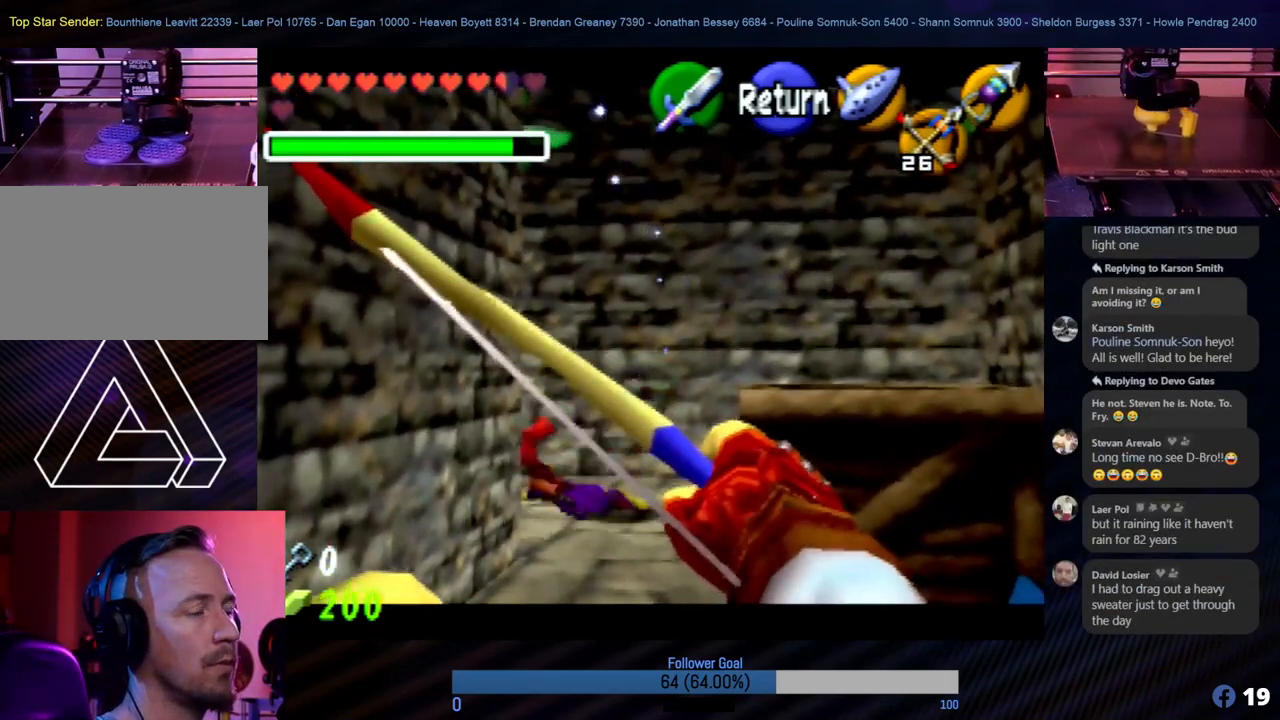
{"buttons": [], "left_stick": "up", "events": [[33, "A", "up"], [101, "left_stick", "up"]]}
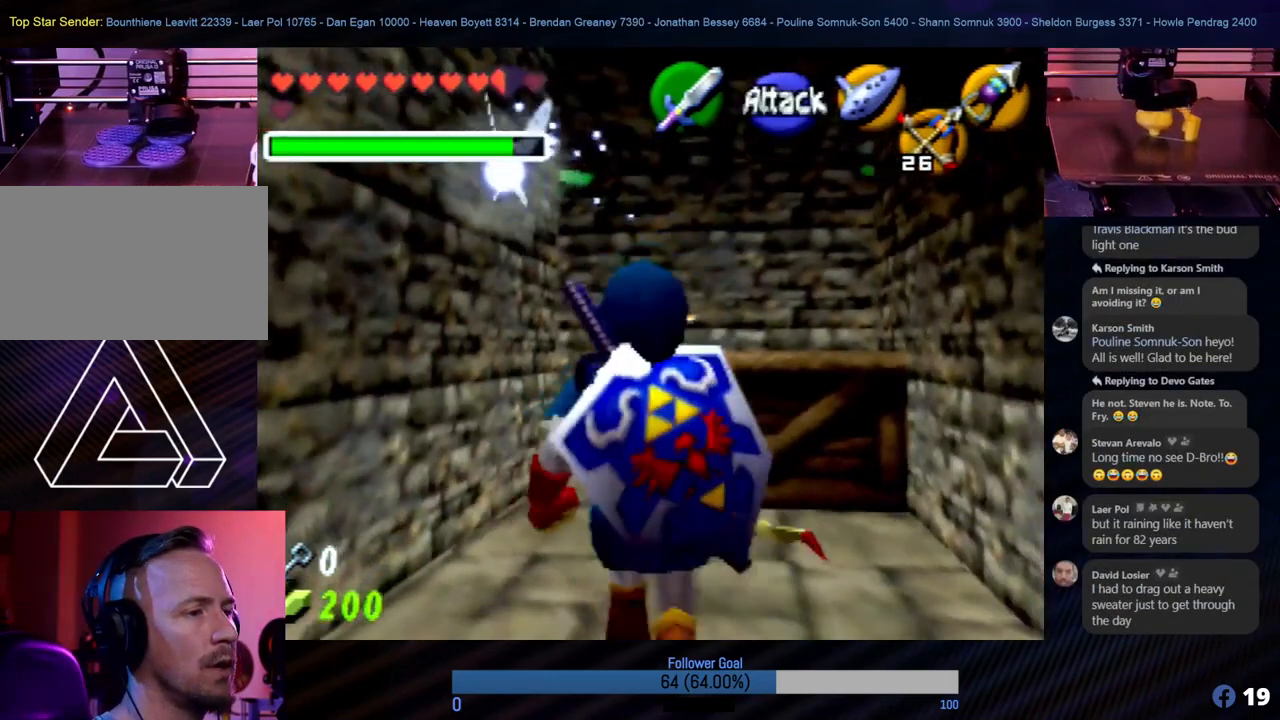
{"buttons": [], "left_stick": "up", "events": []}
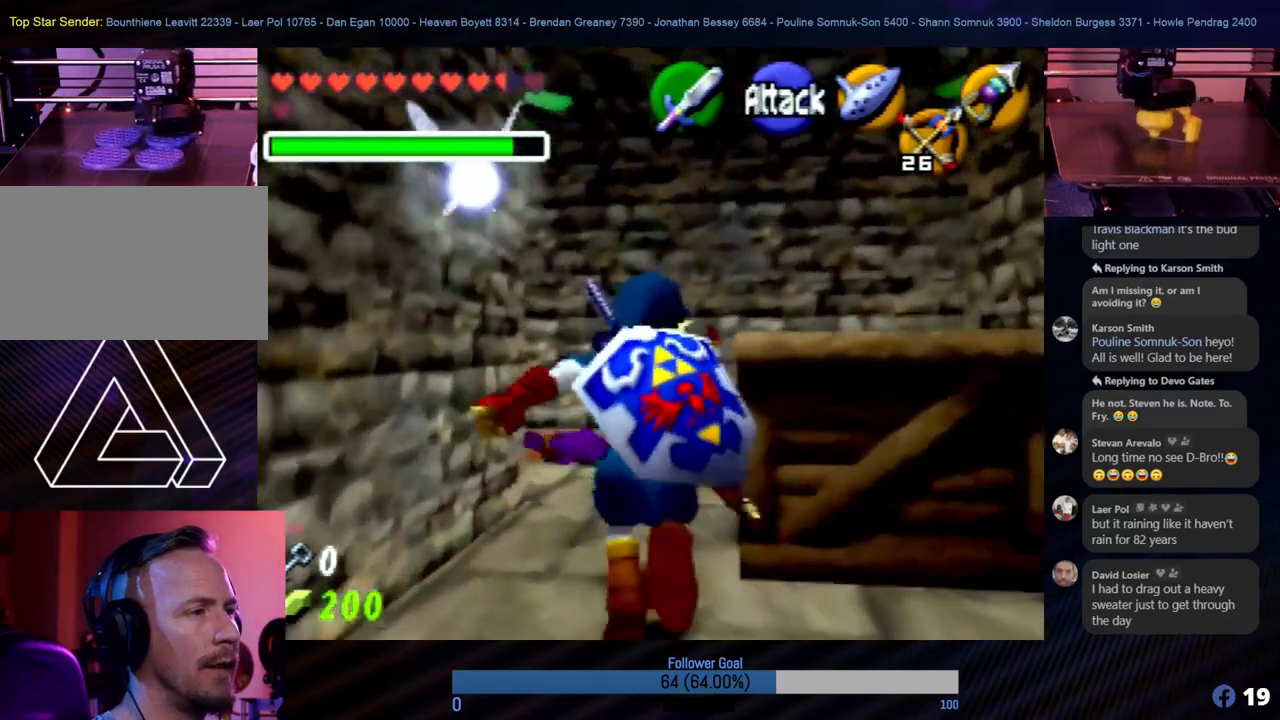
{"buttons": [], "left_stick": "center", "events": [[252, "left_stick", "left"], [286, "Z", "down"], [337, "left_stick", "center"], [472, "Z", "up"]]}
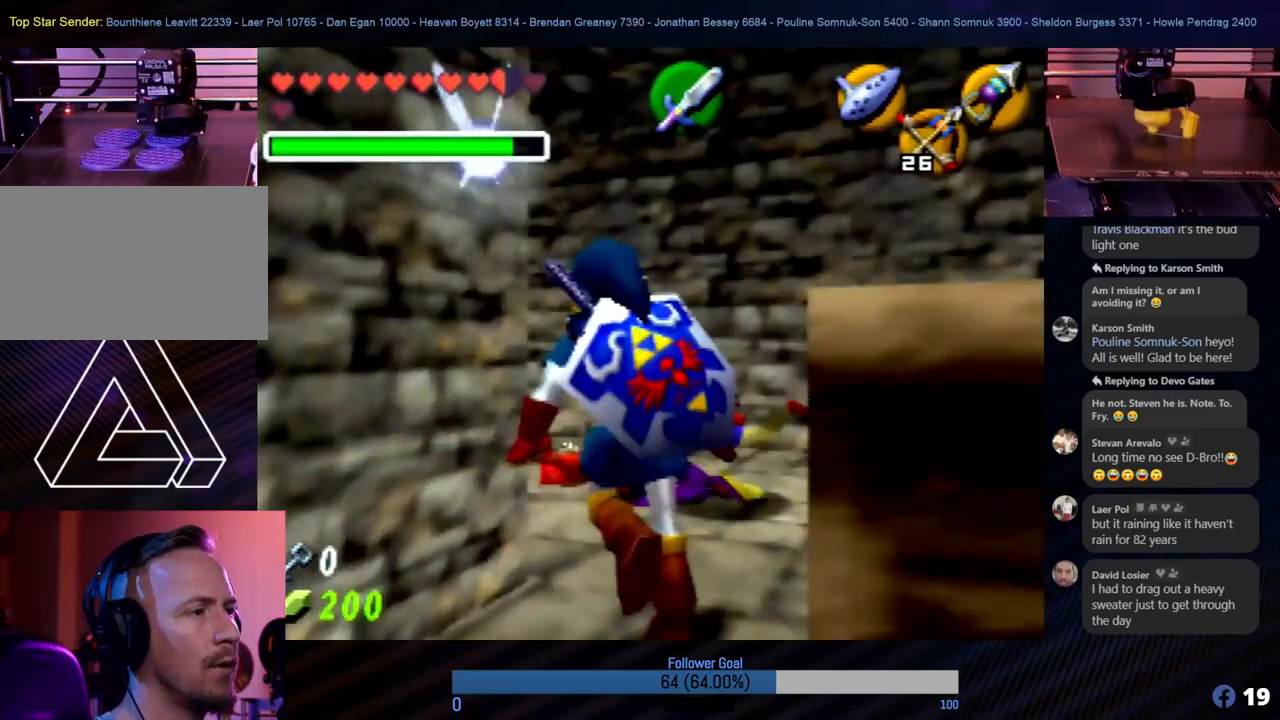
{"buttons": [], "left_stick": "right", "events": [[489, "left_stick", "right"]]}
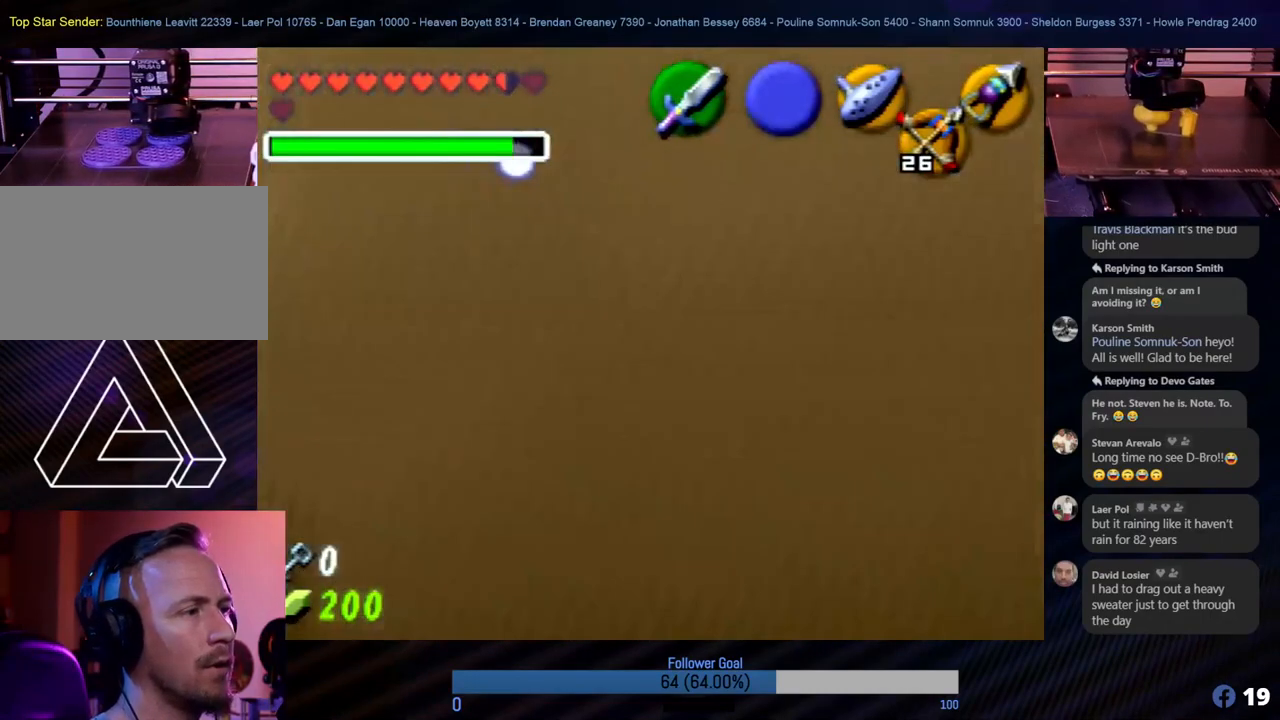
{"buttons": [], "left_stick": "up", "events": [[186, "left_stick", "center"], [354, "left_stick", "up"]]}
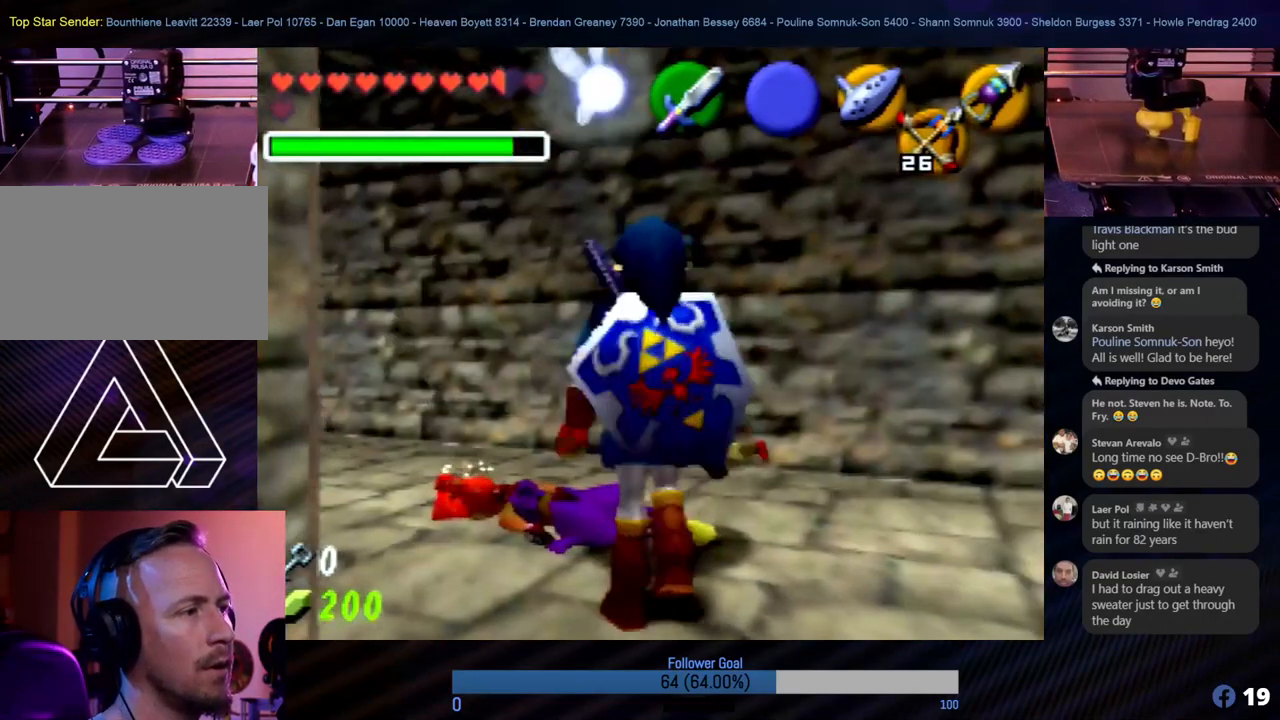
{"buttons": [], "left_stick": "center", "events": [[287, "left_stick", "down-right"], [405, "left_stick", "center"]]}
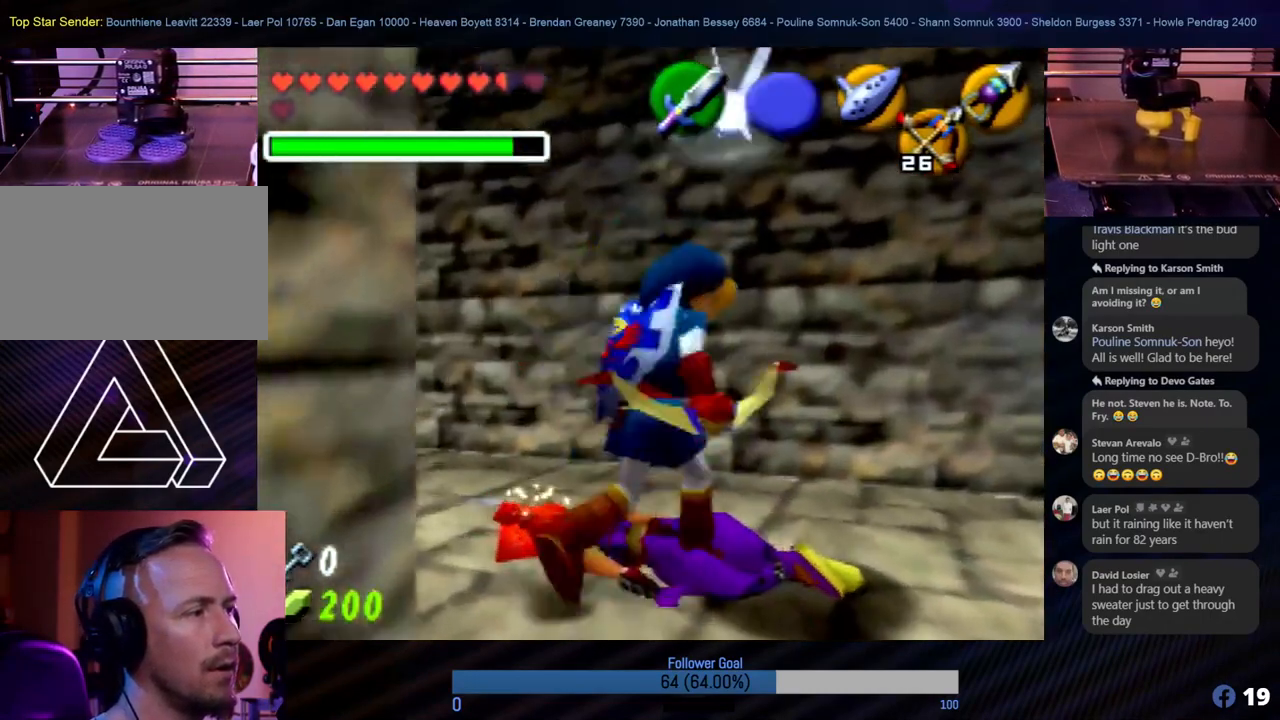
{"buttons": [], "left_stick": "center", "events": [[85, "left_stick", "left"], [304, "Z", "down"], [337, "left_stick", "center"], [506, "Z", "up"]]}
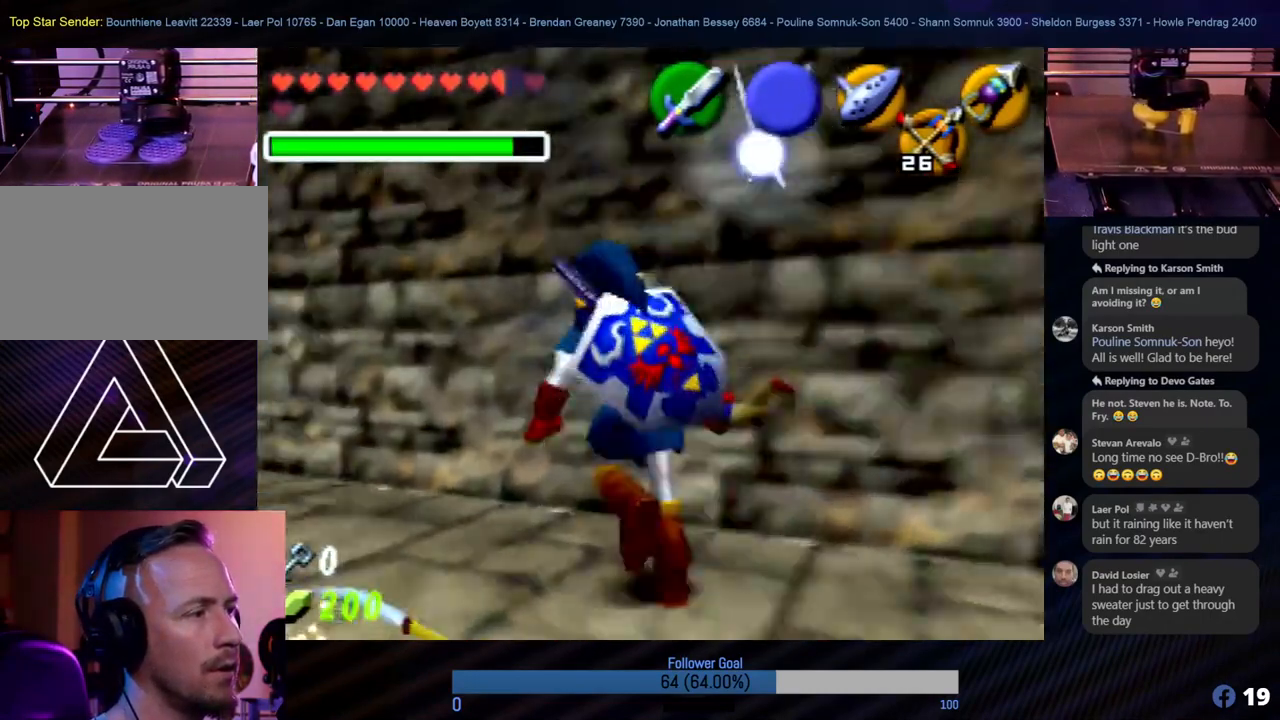
{"buttons": [], "left_stick": "down", "events": [[253, "left_stick", "down"]]}
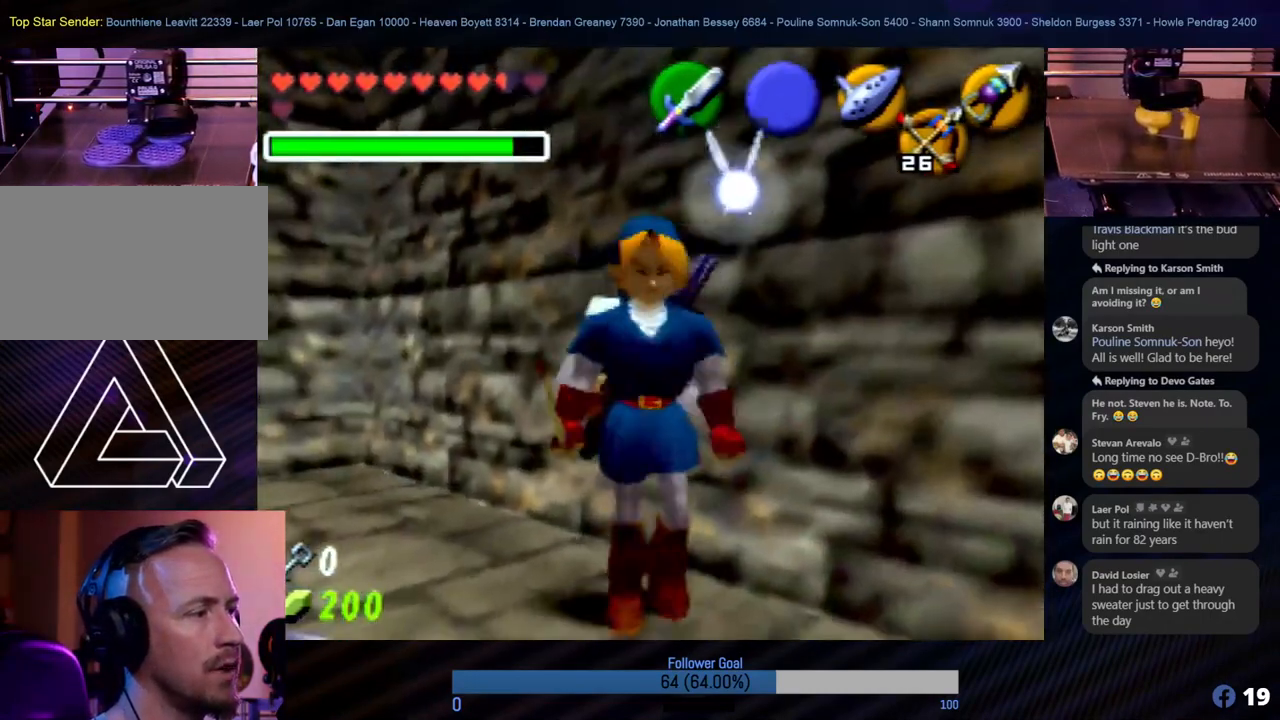
{"buttons": [], "left_stick": "up-right", "events": [[34, "Z", "down"], [84, "left_stick", "right"], [236, "Z", "up"], [253, "left_stick", "up-right"]]}
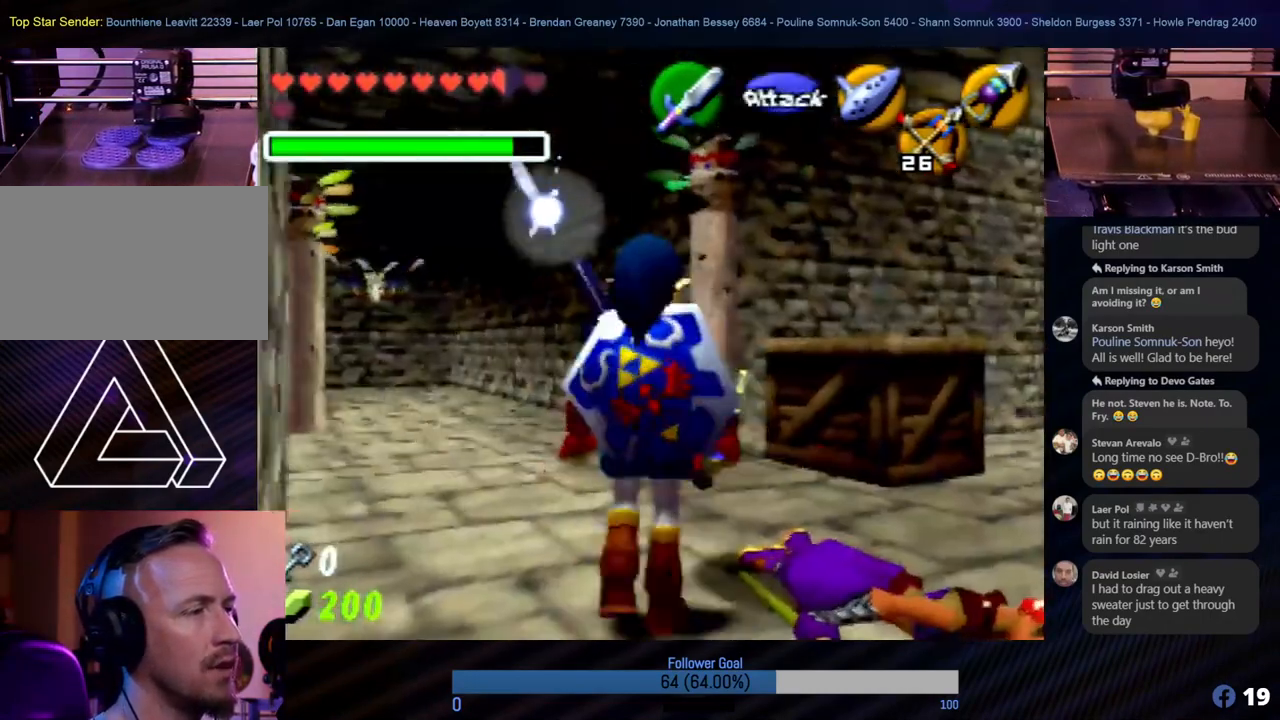
{"buttons": [], "left_stick": "up-left", "events": [[169, "left_stick", "up"], [287, "left_stick", "up-left"]]}
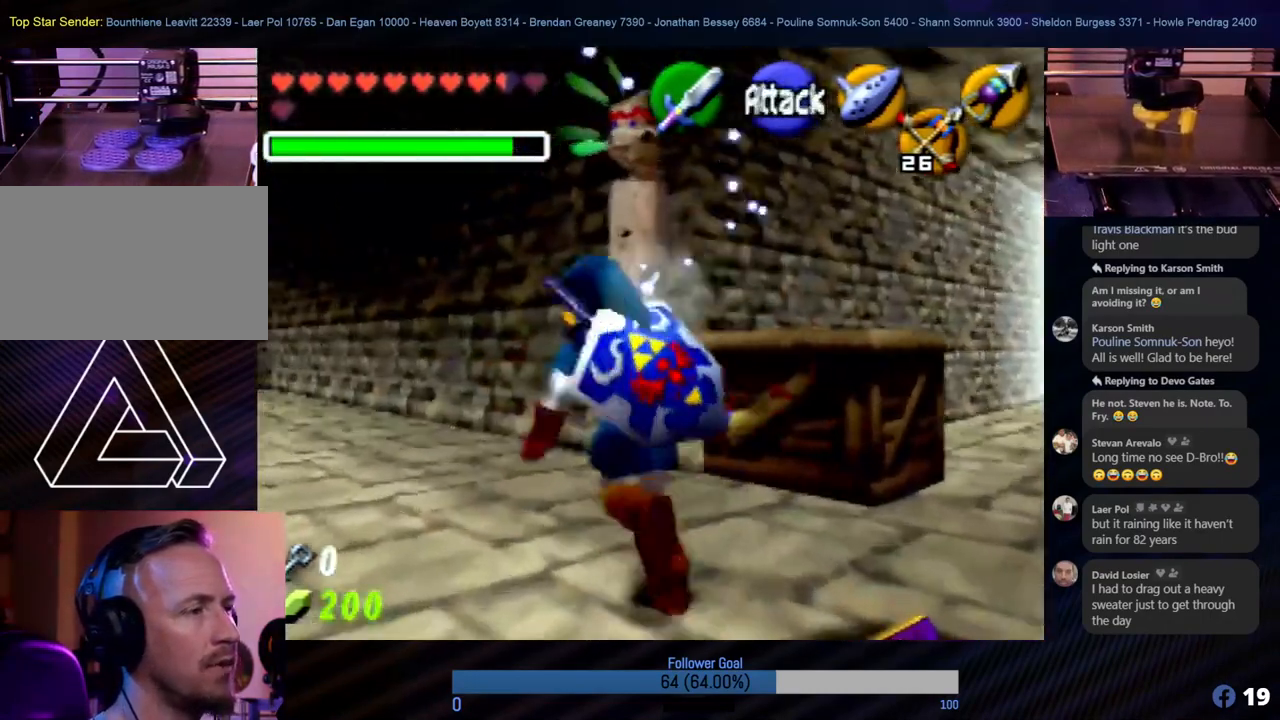
{"buttons": [], "left_stick": "up", "events": [[50, "left_stick", "up"]]}
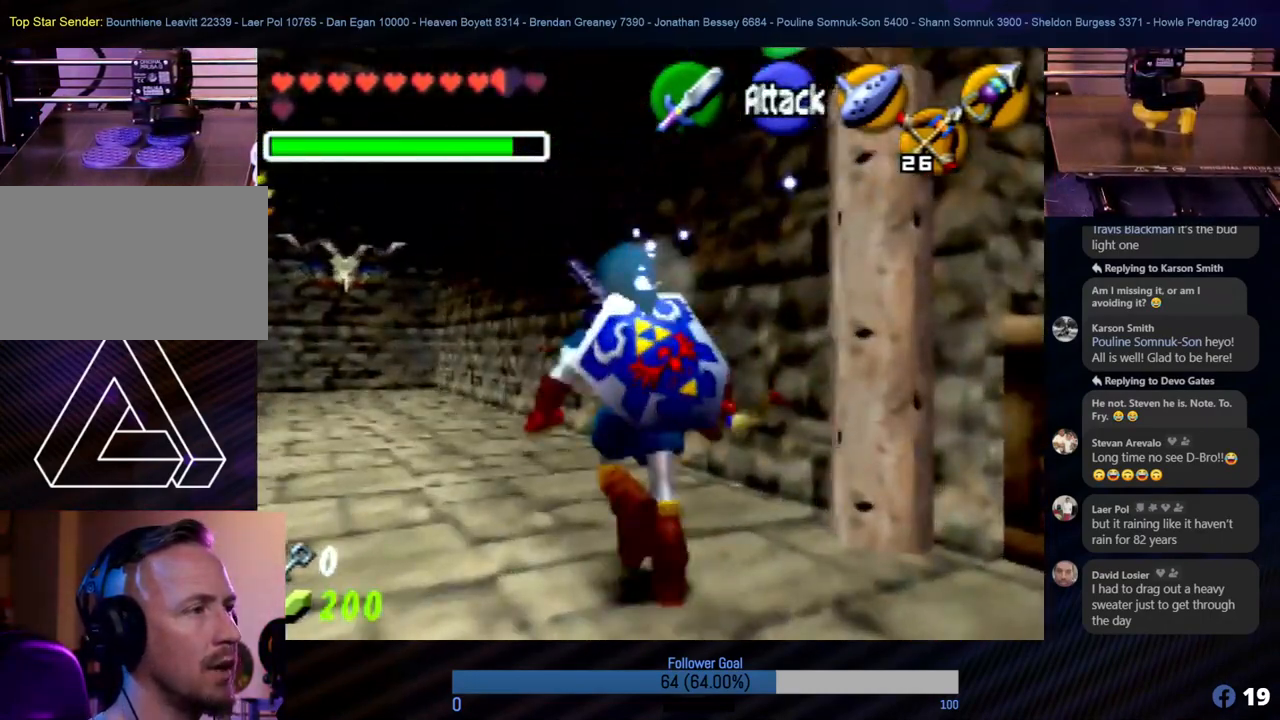
{"buttons": [], "left_stick": "up", "events": []}
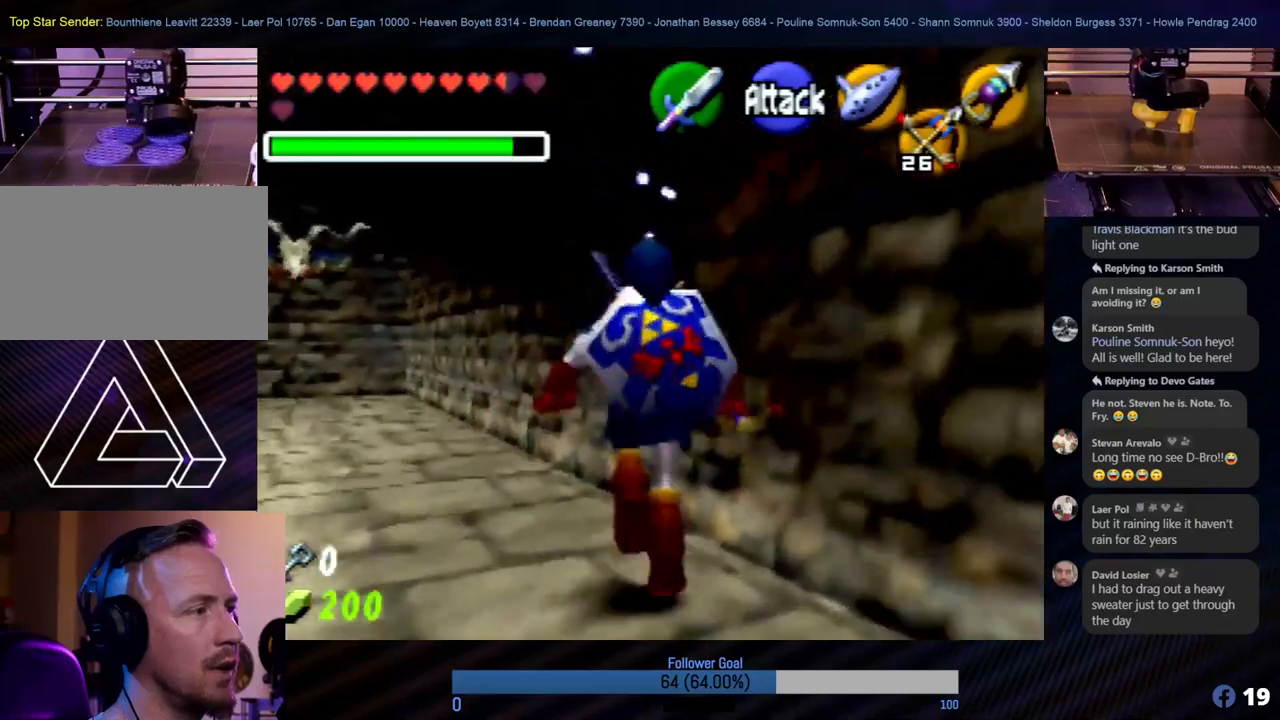
{"buttons": [], "left_stick": "up", "events": [[118, "left_stick", "up-left"], [438, "left_stick", "up"]]}
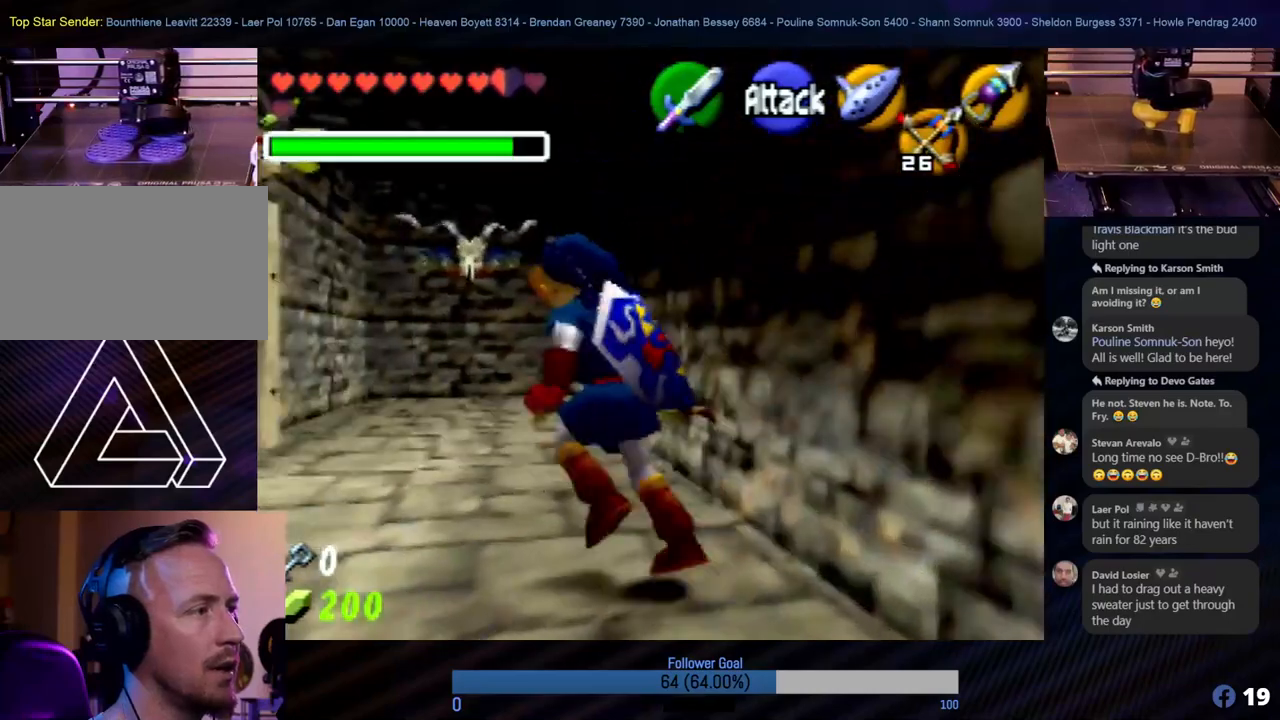
{"buttons": [], "left_stick": "up", "events": []}
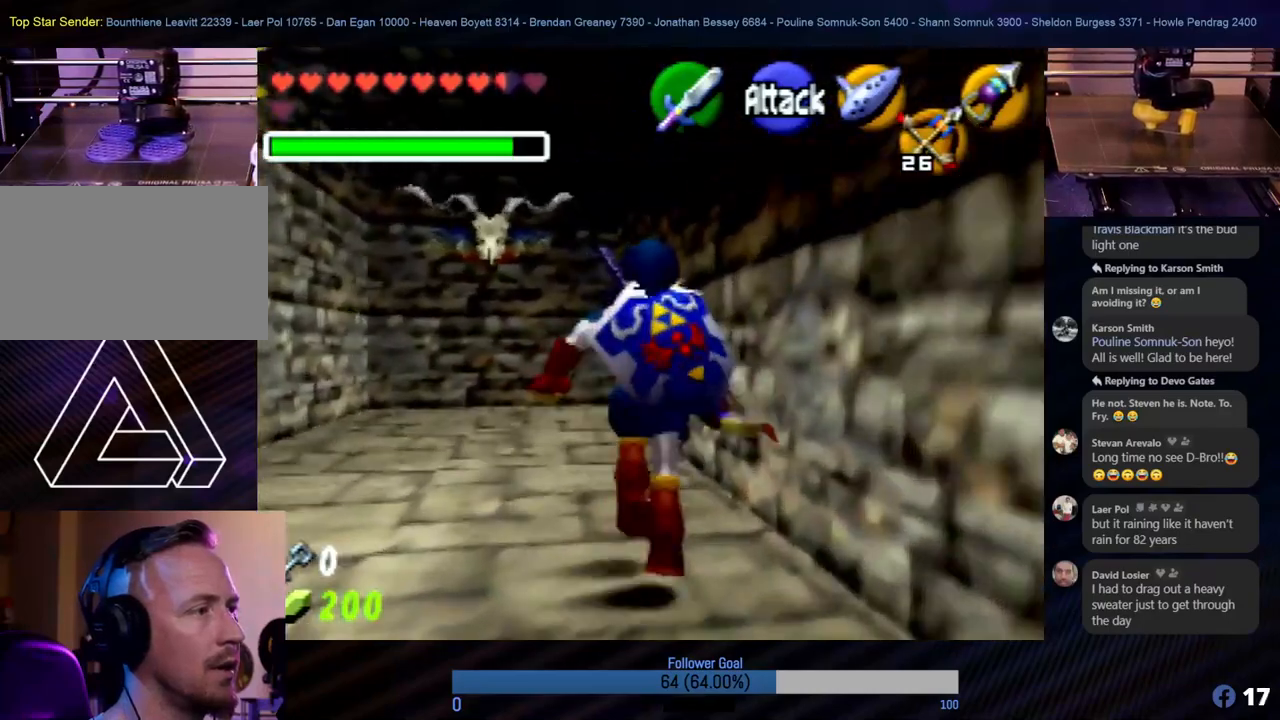
{"buttons": [], "left_stick": "center", "events": [[17, "left_stick", "left"], [152, "Z", "down"], [203, "left_stick", "center"], [338, "Z", "up"]]}
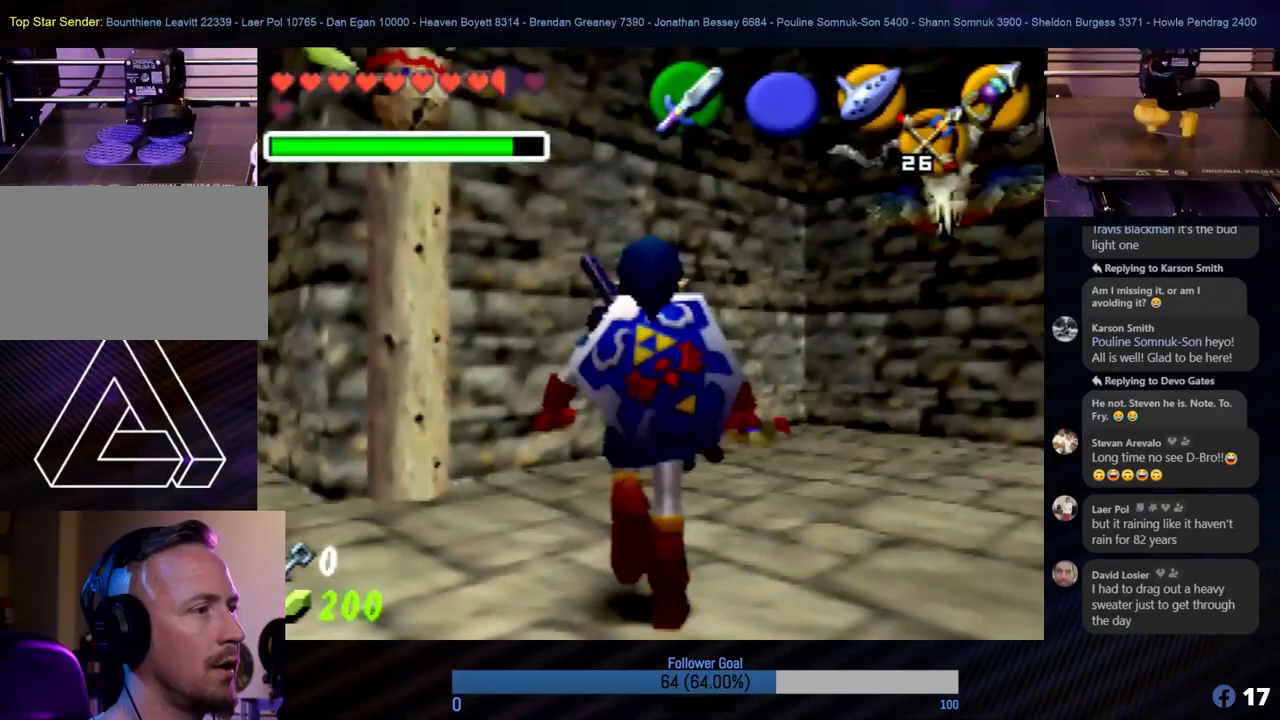
{"buttons": ["Z"], "left_stick": "center", "events": [[118, "left_stick", "left"], [388, "left_stick", "center"], [405, "Z", "down"]]}
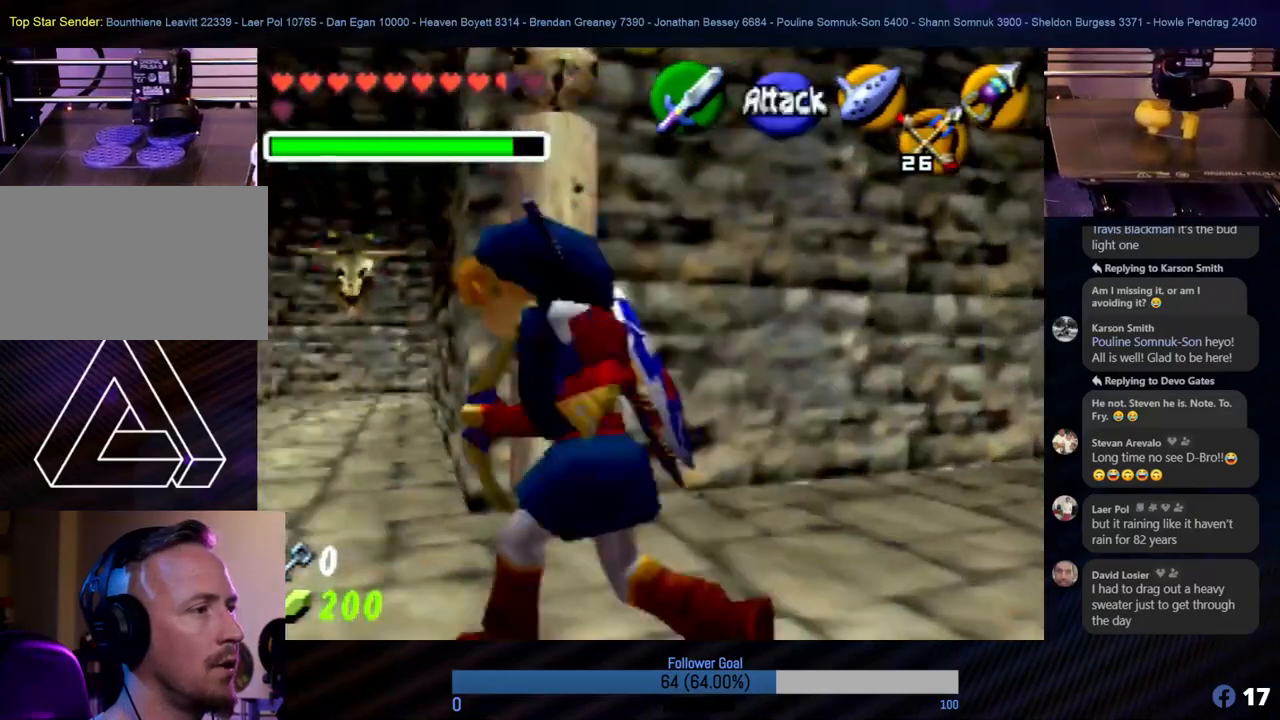
{"buttons": [], "left_stick": "up-right", "events": [[51, "Z", "up"], [472, "left_stick", "up-right"]]}
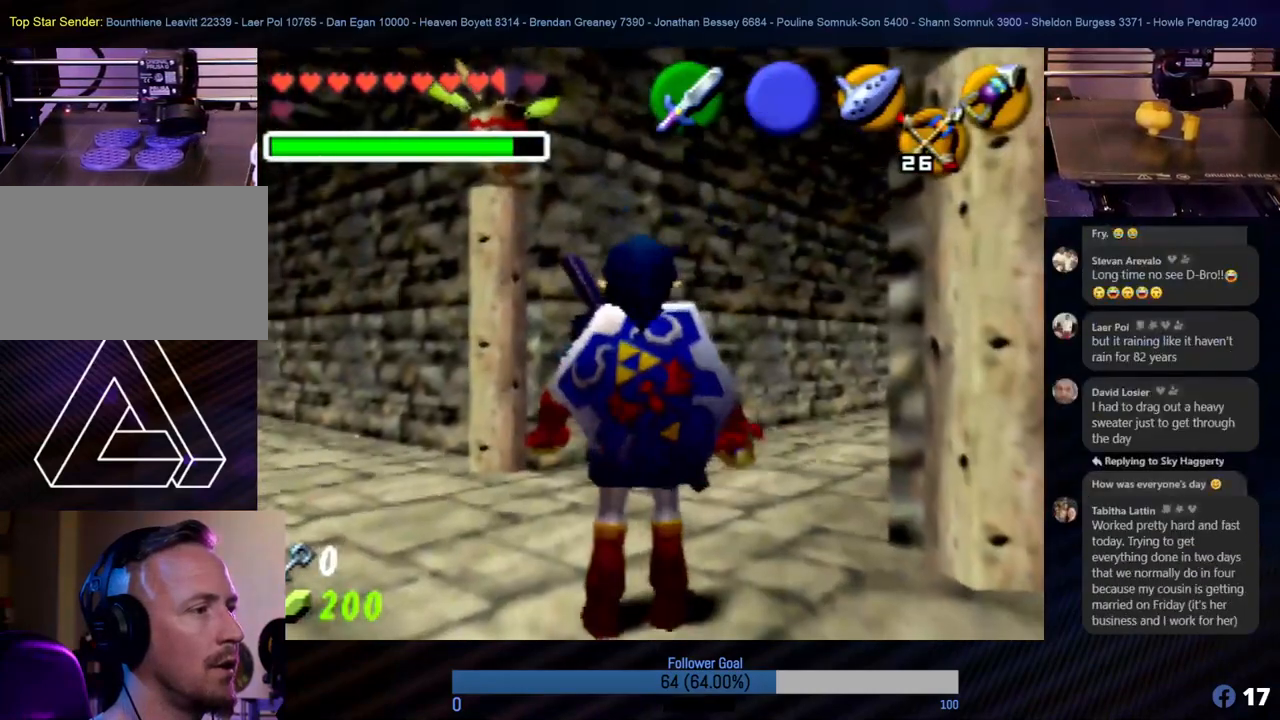
{"buttons": [], "left_stick": "center", "events": [[51, "Z", "down"], [236, "Z", "up"], [236, "left_stick", "center"]]}
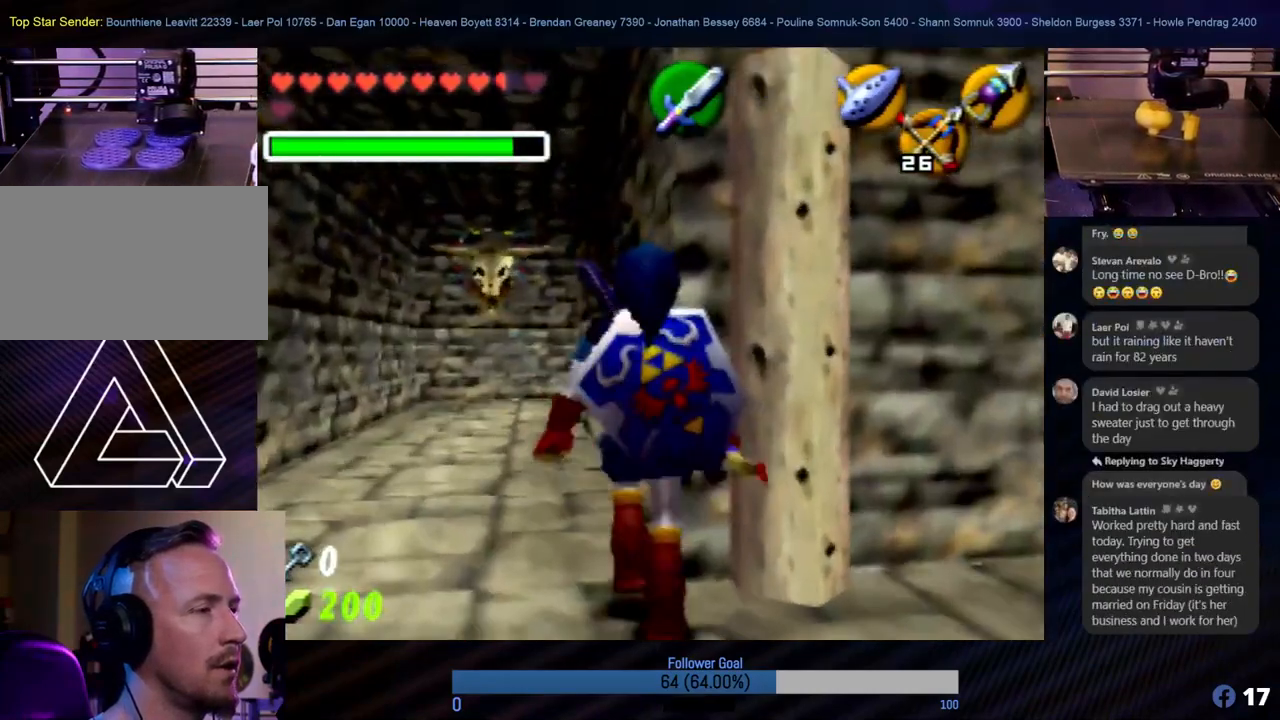
{"buttons": [], "left_stick": "right", "events": [[506, "left_stick", "right"]]}
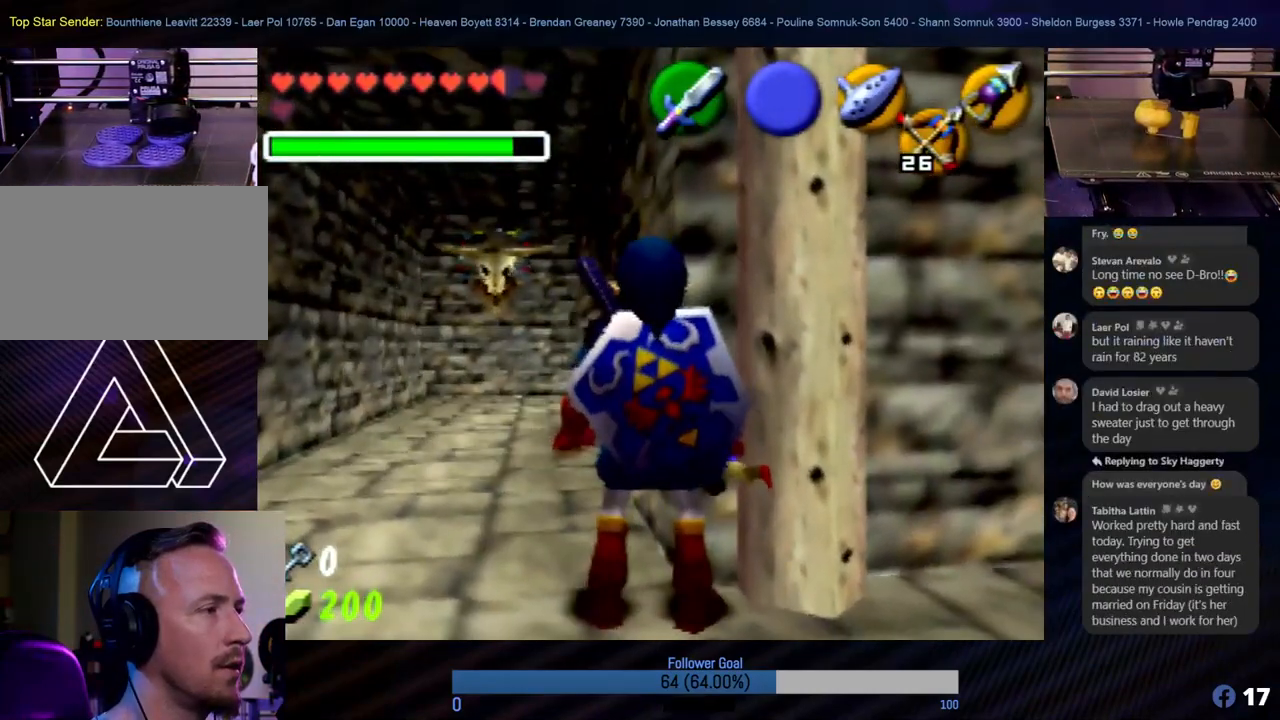
{"buttons": [], "left_stick": "center", "events": [[169, "left_stick", "center"]]}
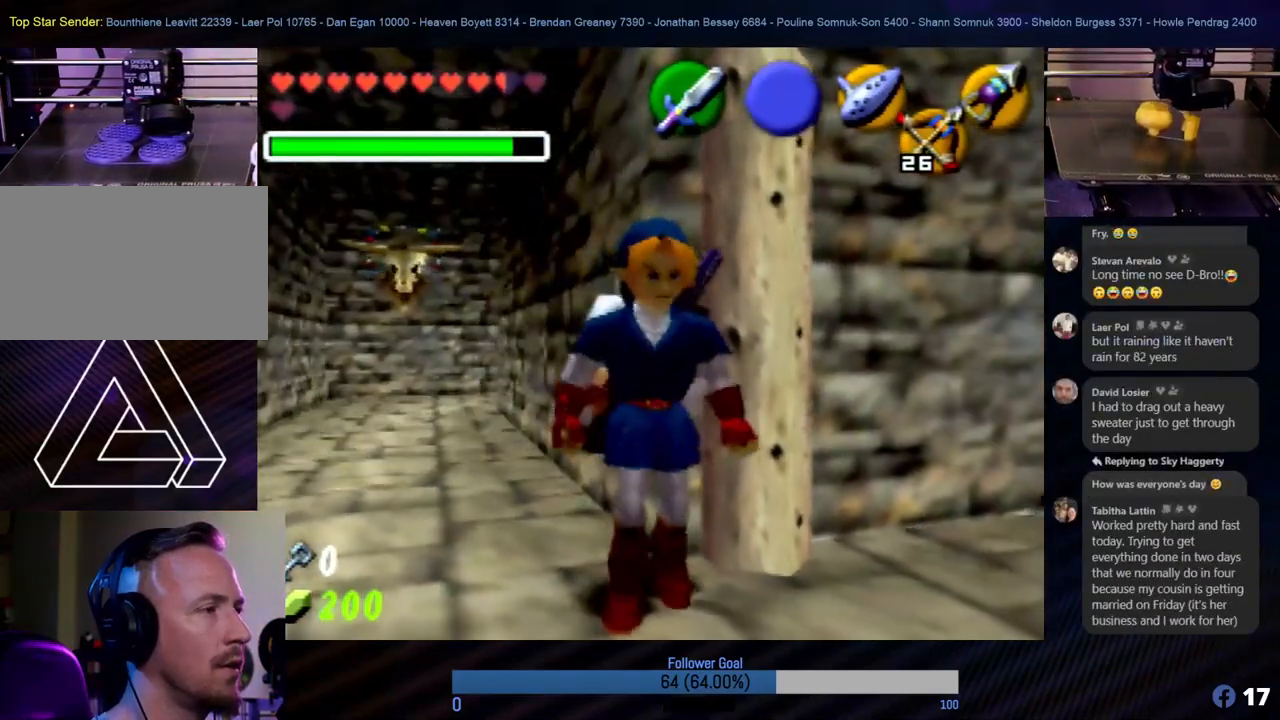
{"buttons": [], "left_stick": "up-left", "events": [[303, "left_stick", "down-left"], [354, "left_stick", "left"], [489, "left_stick", "up-left"]]}
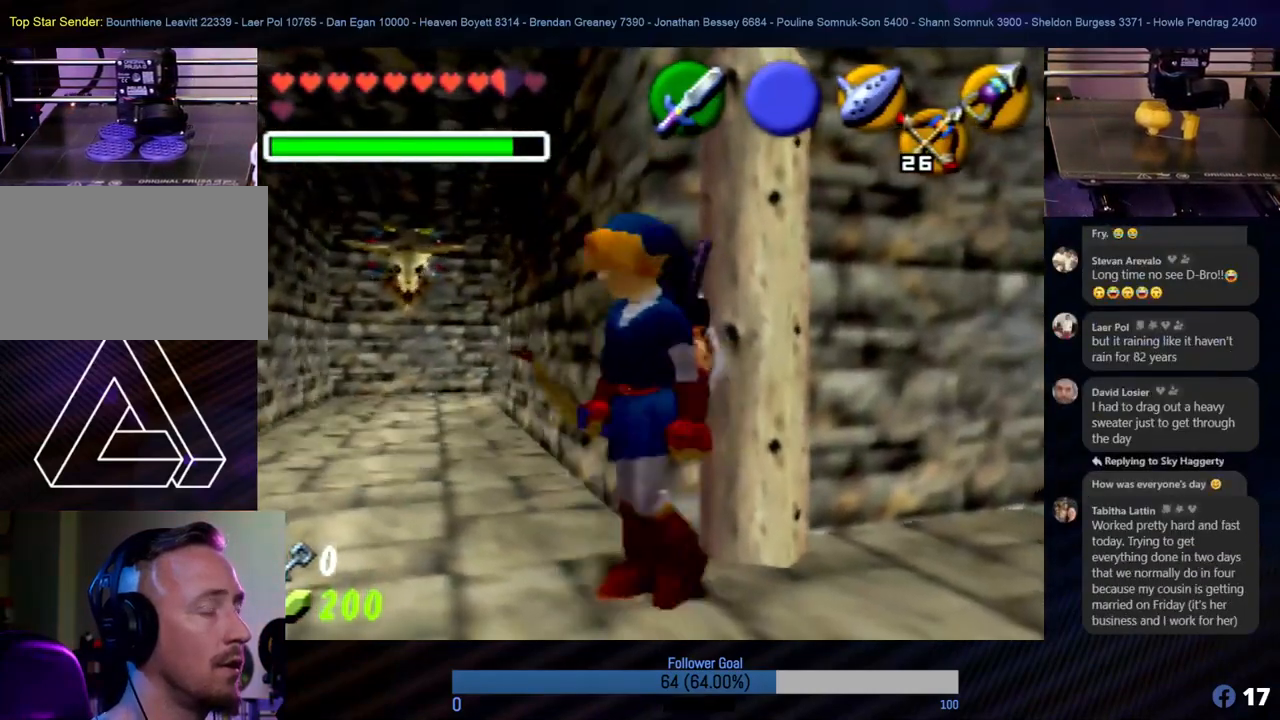
{"buttons": [], "left_stick": "up", "events": [[185, "left_stick", "up"]]}
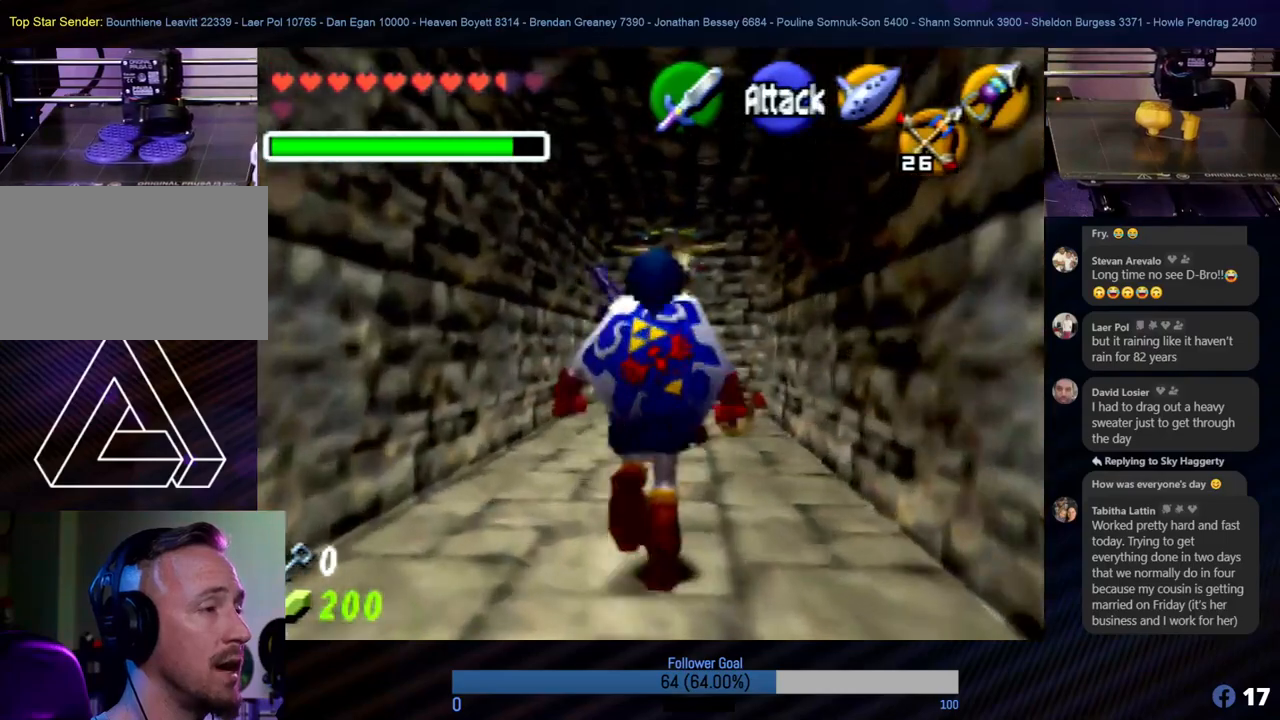
{"buttons": [], "left_stick": "up", "events": []}
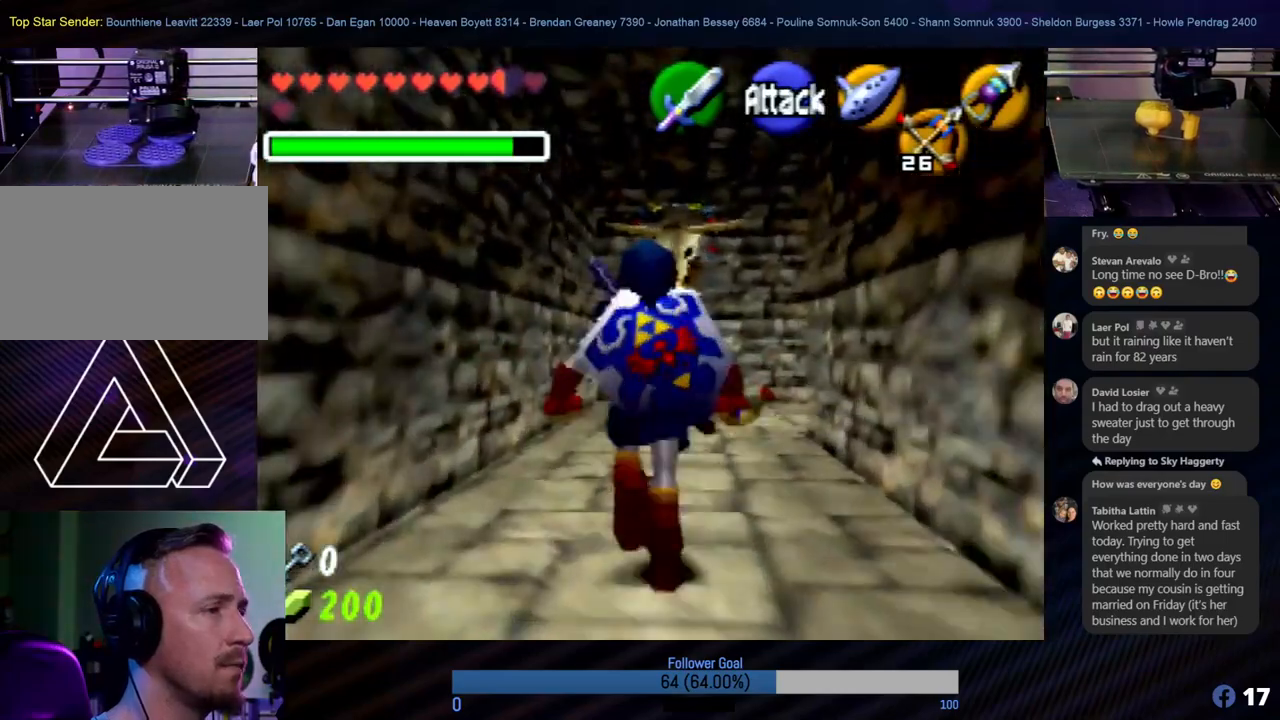
{"buttons": [], "left_stick": "up", "events": []}
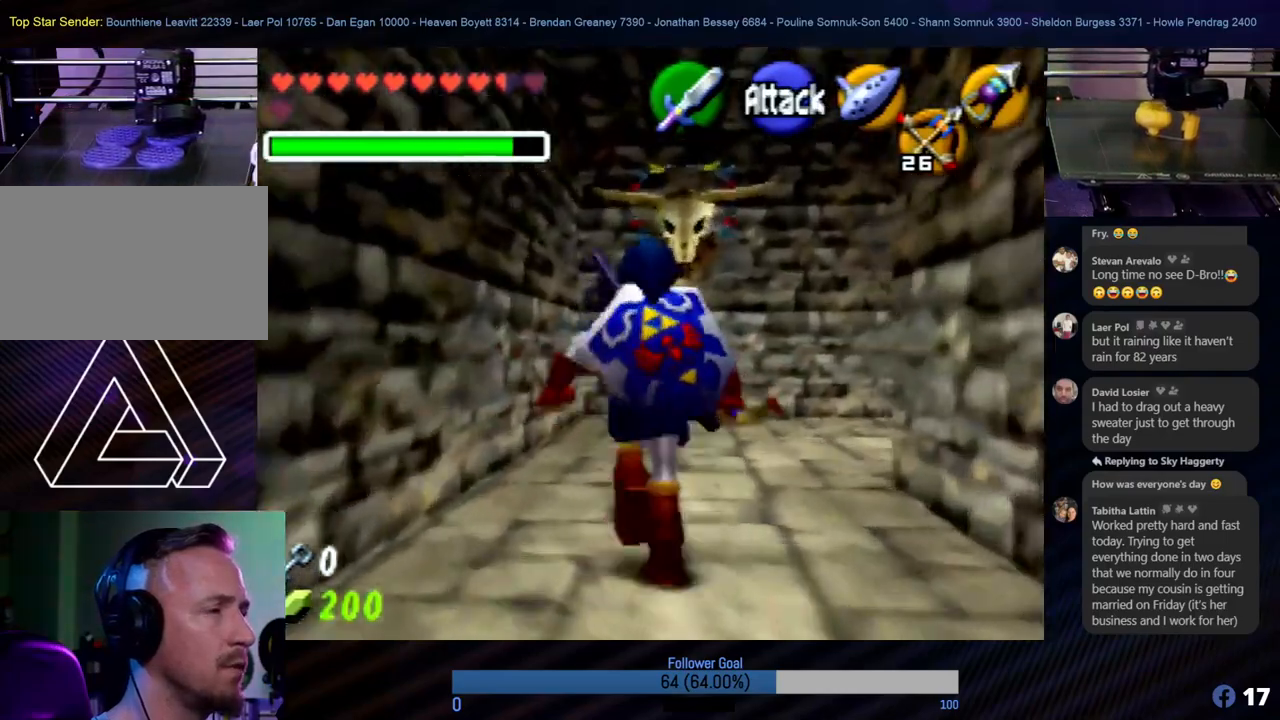
{"buttons": ["Z"], "left_stick": "up-right", "events": [[370, "left_stick", "up-right"], [505, "Z", "down"]]}